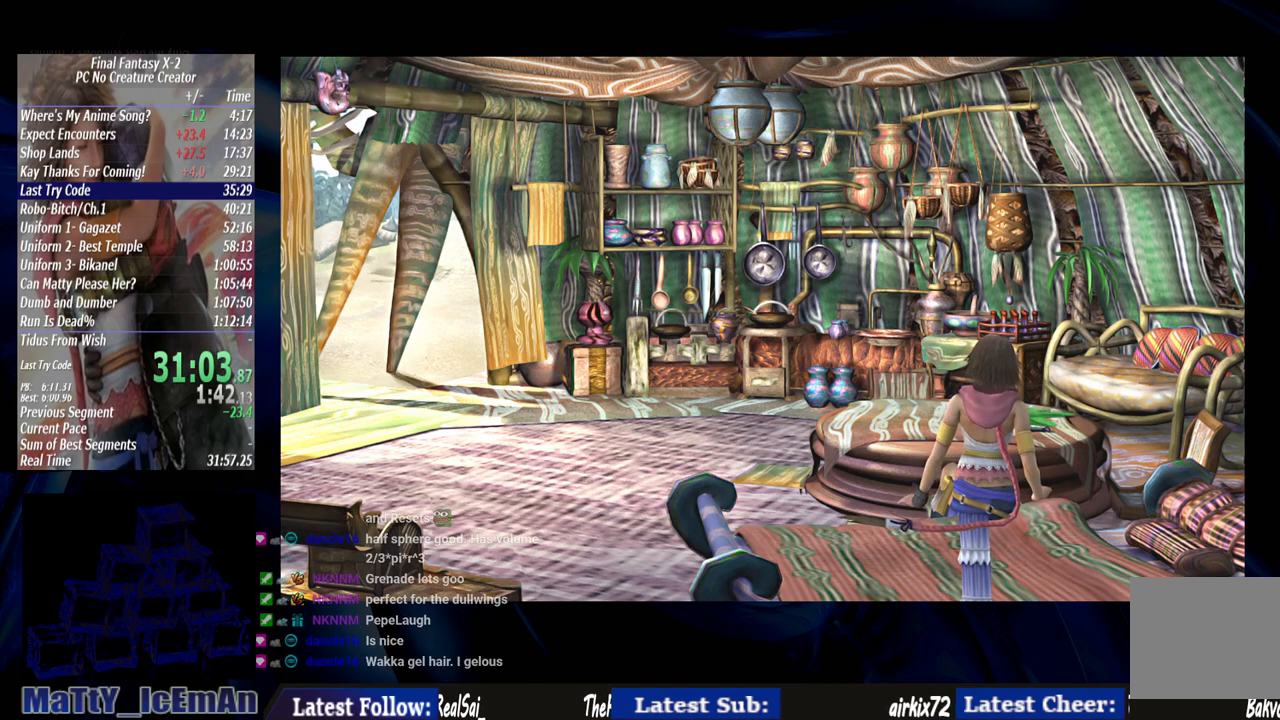
Gameplay with a controller (PlayStation layout); each line is a JSON object with the inputs held at the frame after it. "events" lists button and stick changes between this image and that frame as [ms after this image, input, new state], when the widget could be followed in between. Not read: L3 R3.
{"buttons": [], "left_stick": "up-left", "right_stick": "center", "events": [[350, "left_stick", "up-left"]]}
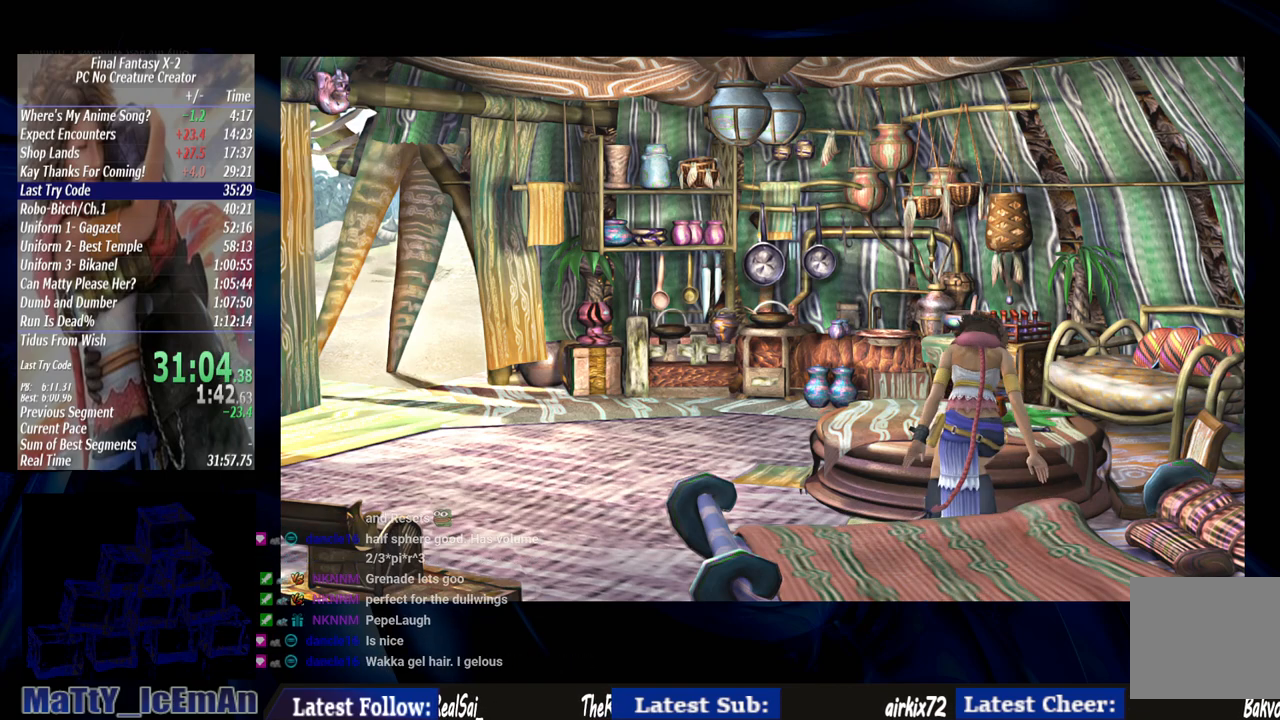
{"buttons": [], "left_stick": "up-left", "right_stick": "center", "events": []}
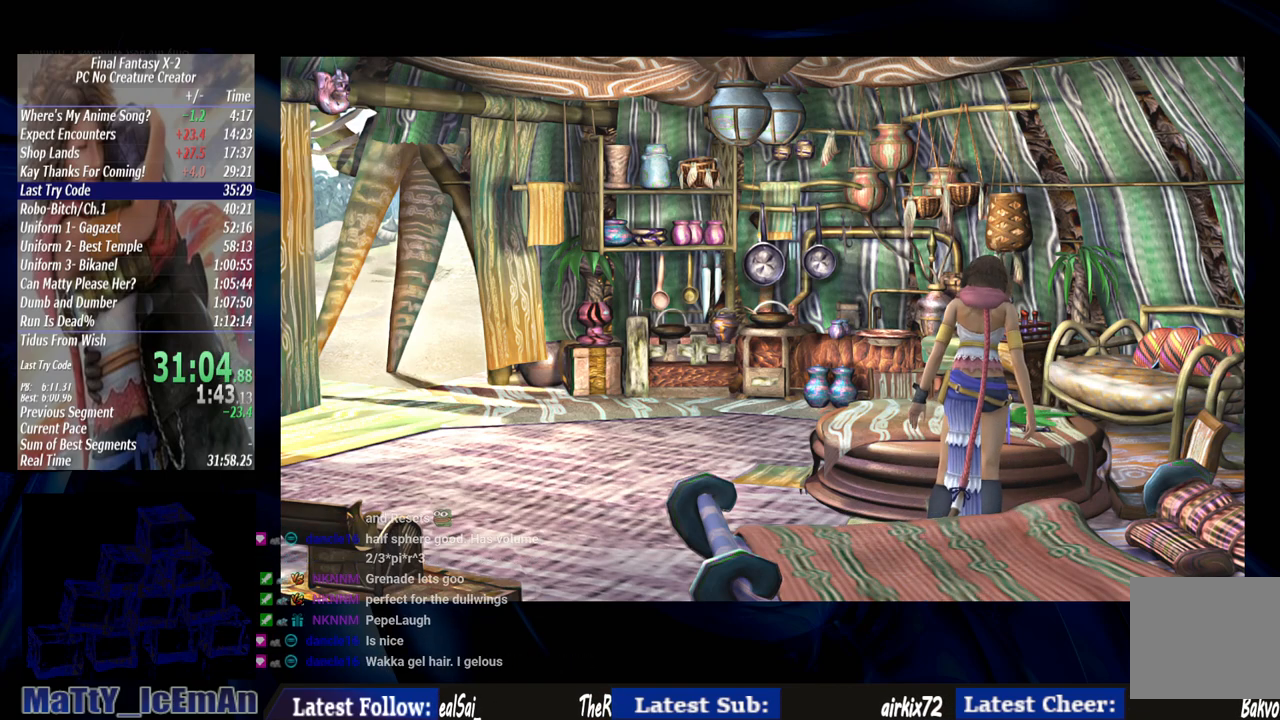
{"buttons": [], "left_stick": "up-left", "right_stick": "center", "events": []}
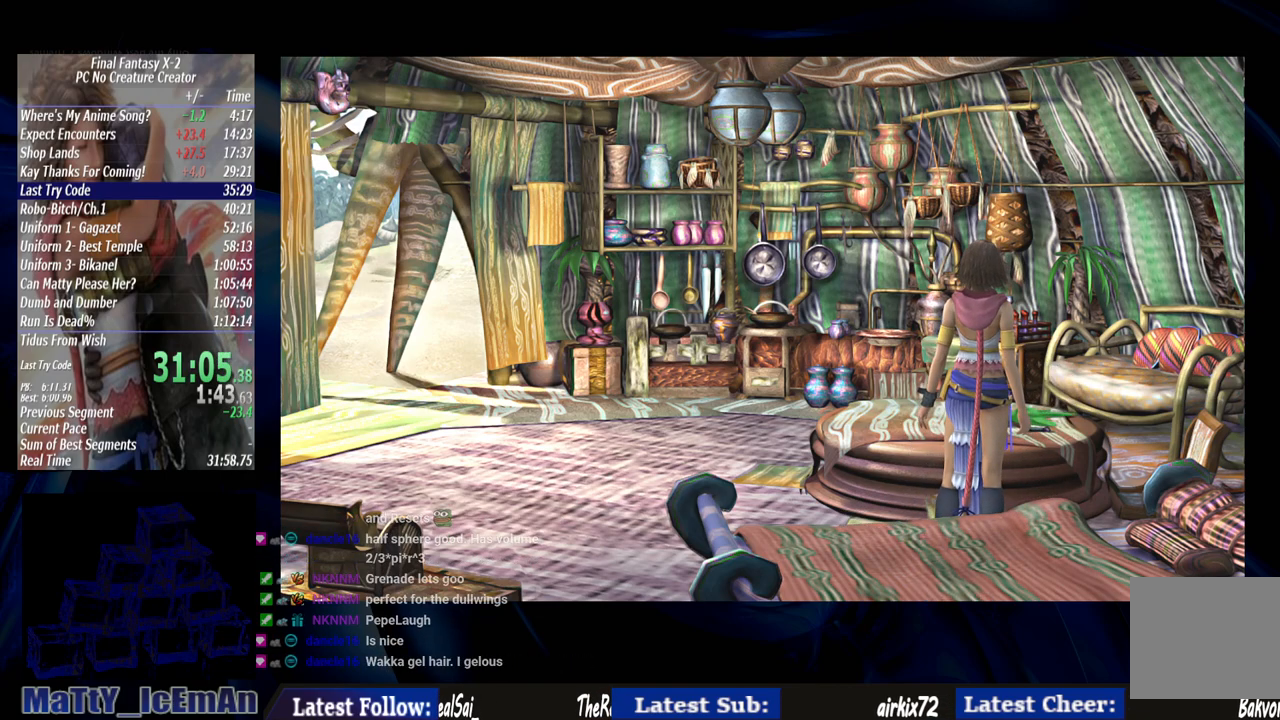
{"buttons": [], "left_stick": "up-left", "right_stick": "center", "events": []}
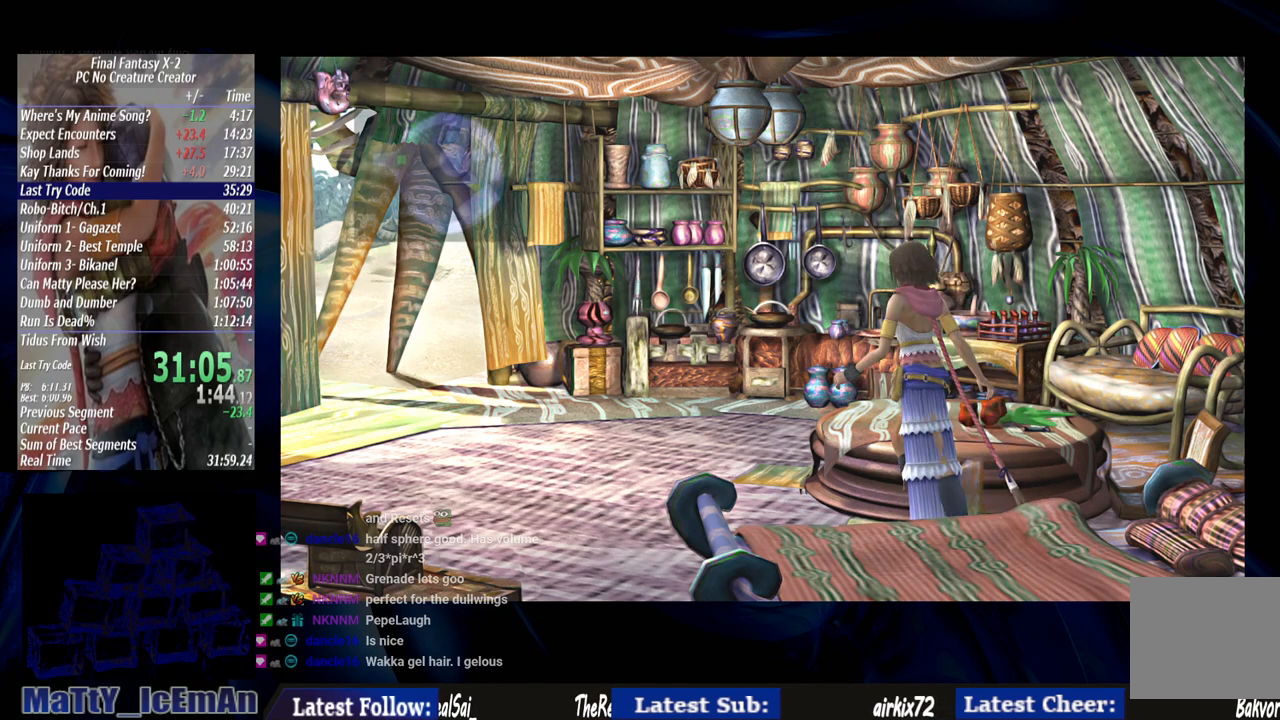
{"buttons": [], "left_stick": "up-left", "right_stick": "center", "events": []}
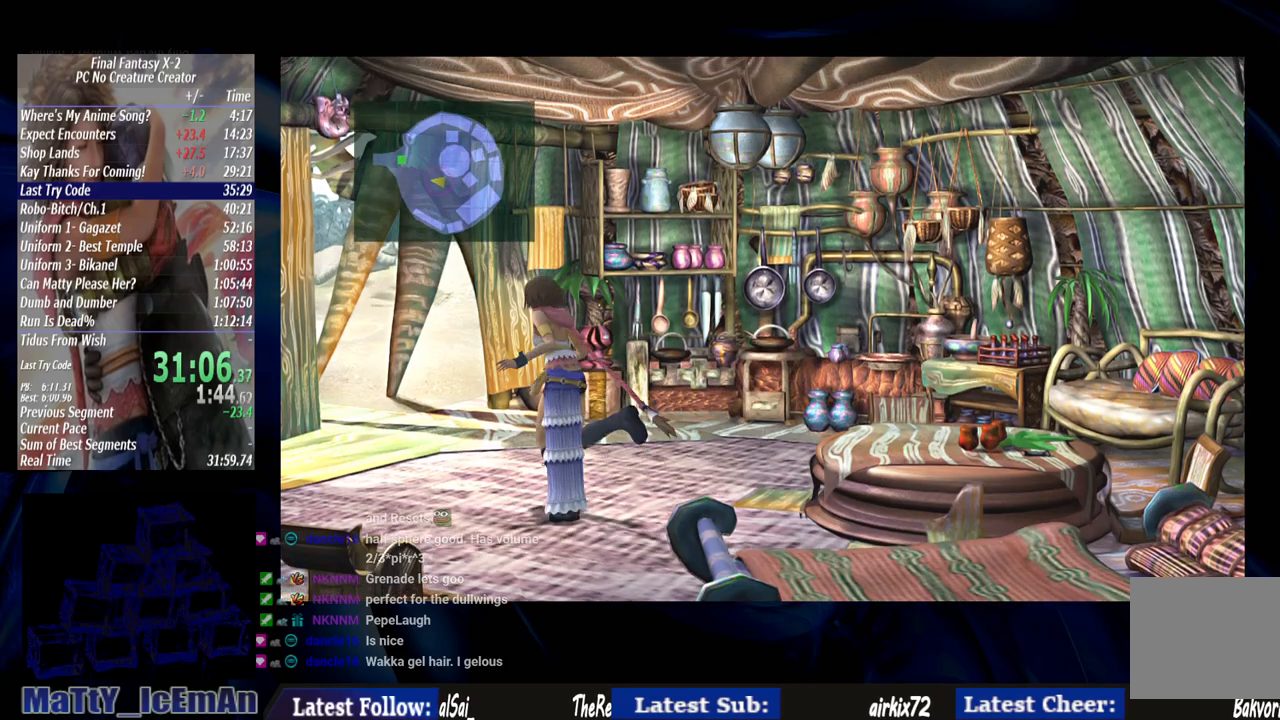
{"buttons": [], "left_stick": "up-left", "right_stick": "center", "events": []}
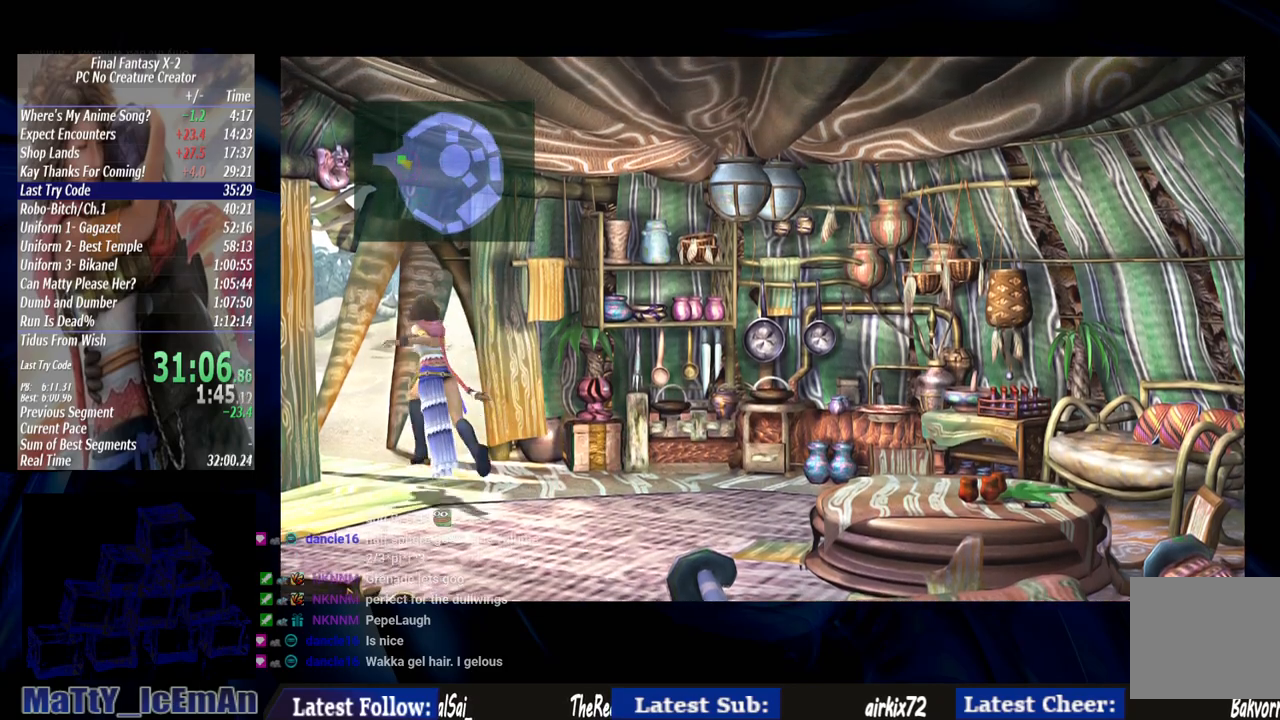
{"buttons": [], "left_stick": "up-left", "right_stick": "center", "events": []}
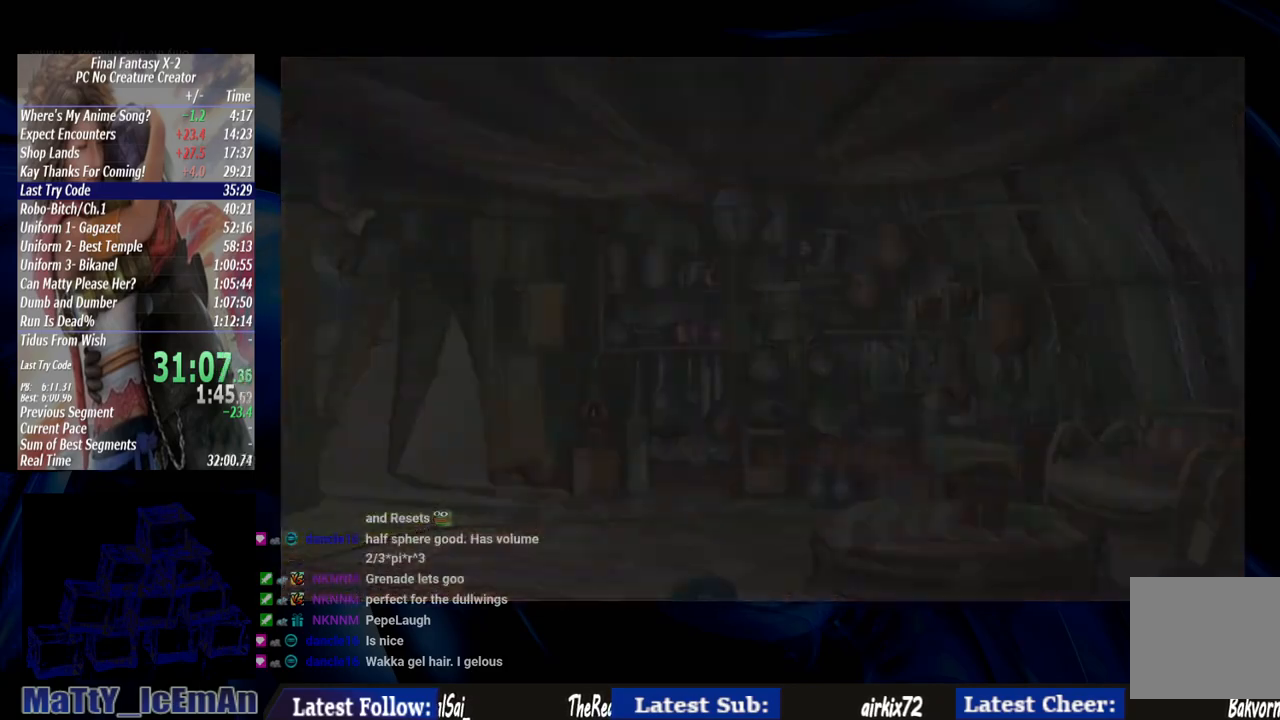
{"buttons": [], "left_stick": "center", "right_stick": "center", "events": [[333, "left_stick", "center"]]}
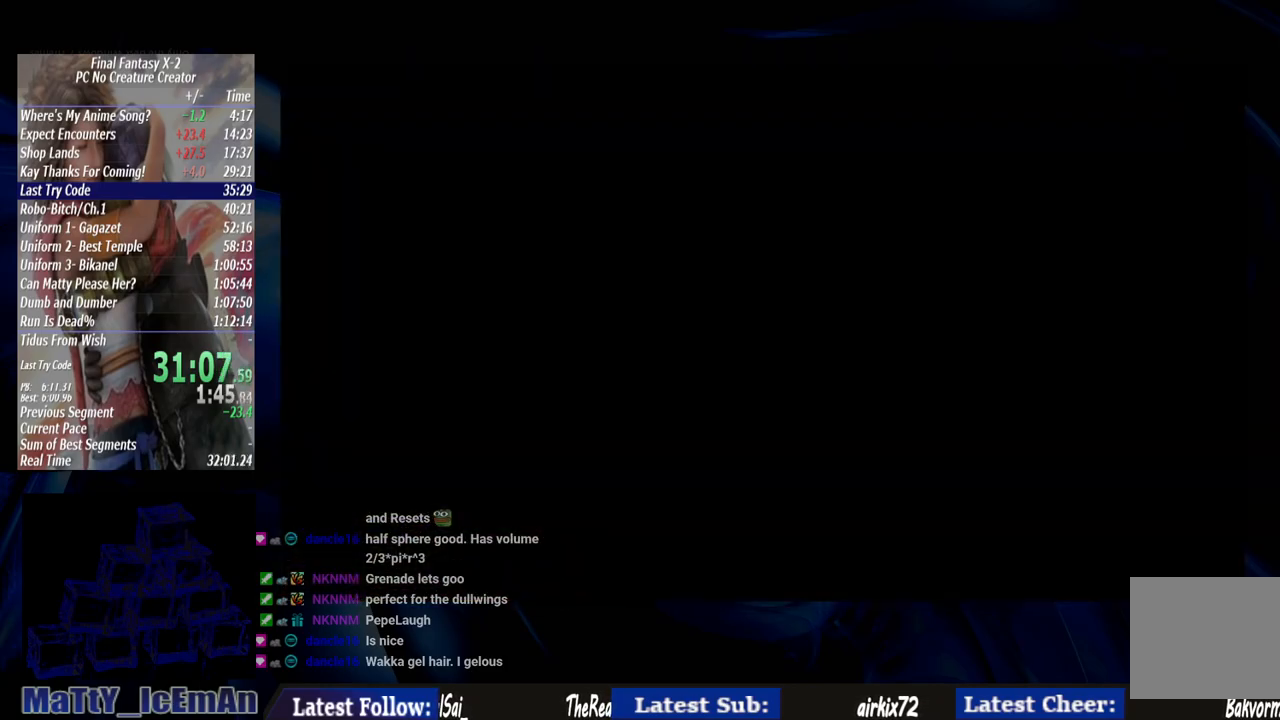
{"buttons": [], "left_stick": "down", "right_stick": "center", "events": [[333, "left_stick", "down"]]}
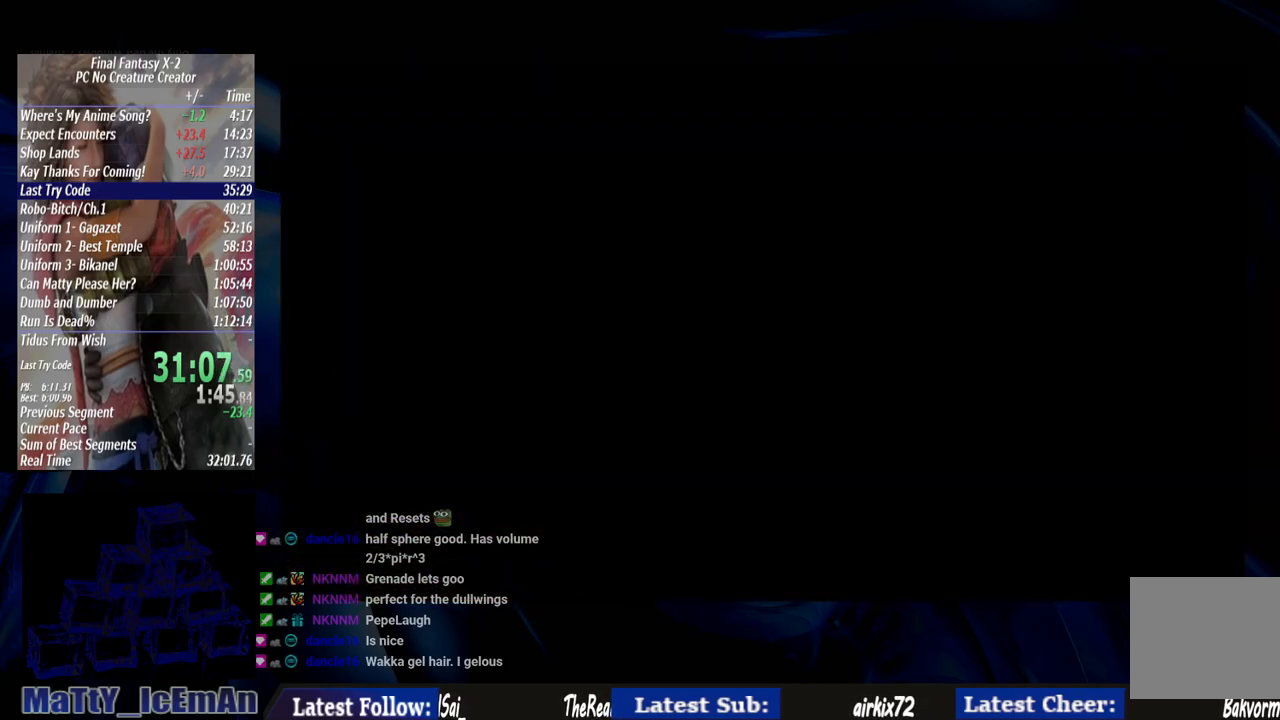
{"buttons": [], "left_stick": "down", "right_stick": "center", "events": []}
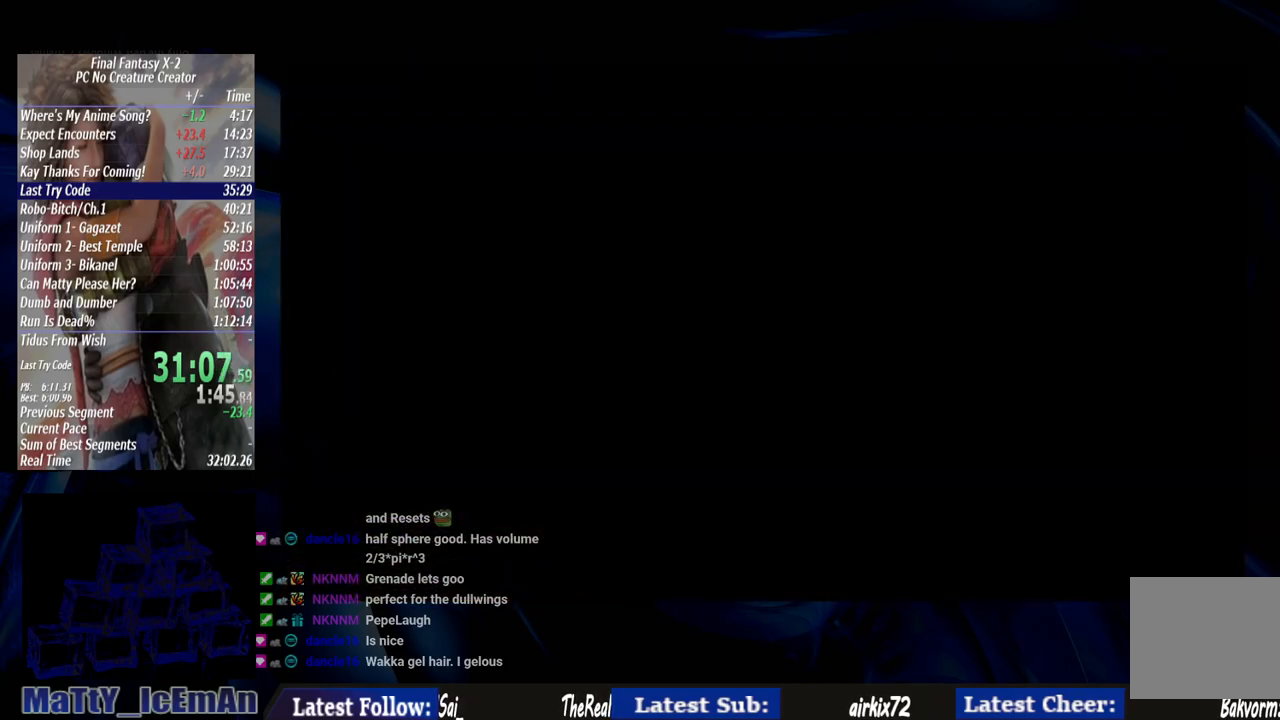
{"buttons": [], "left_stick": "down", "right_stick": "center", "events": []}
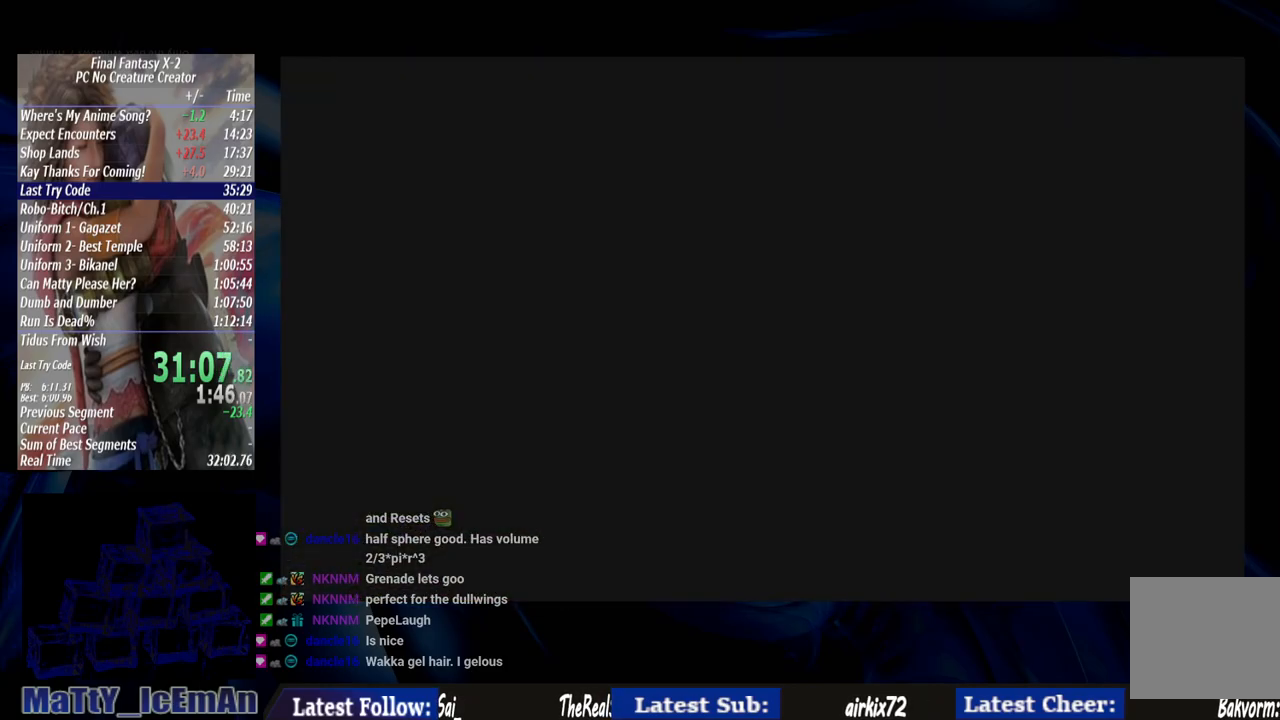
{"buttons": [], "left_stick": "down", "right_stick": "center", "events": []}
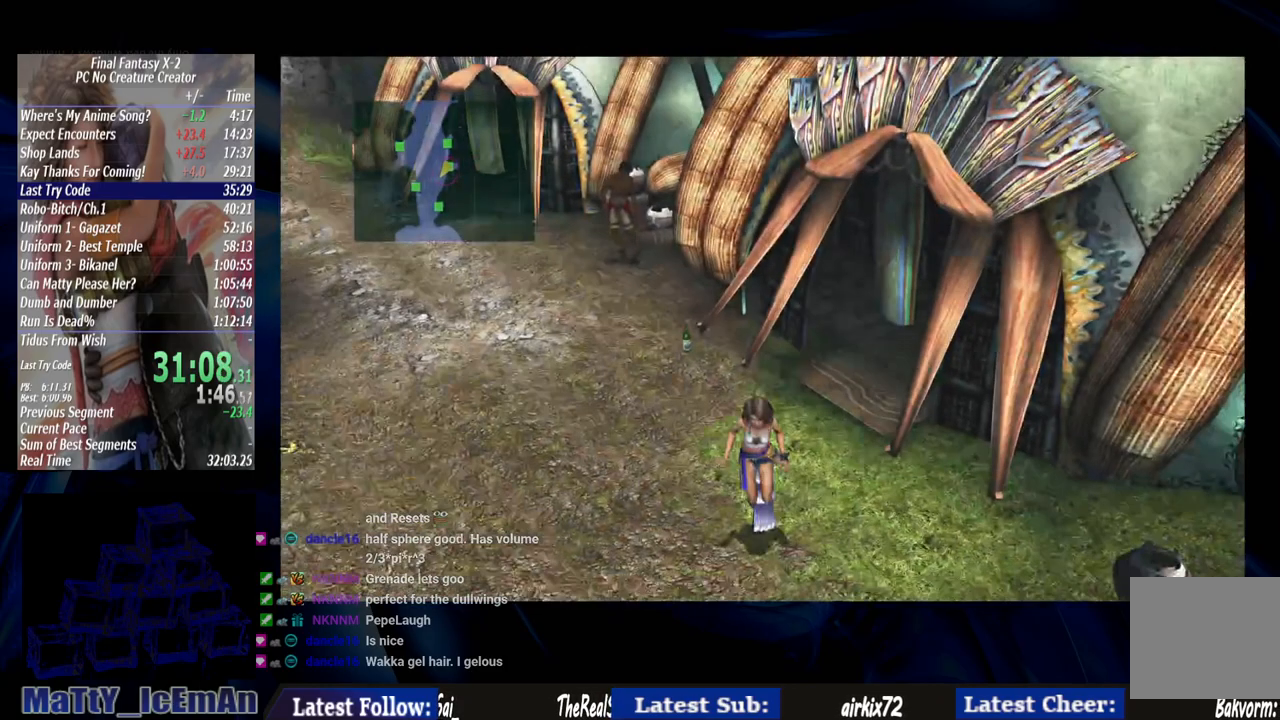
{"buttons": [], "left_stick": "down", "right_stick": "center", "events": [[233, "L2", "down"], [317, "L2", "up"]]}
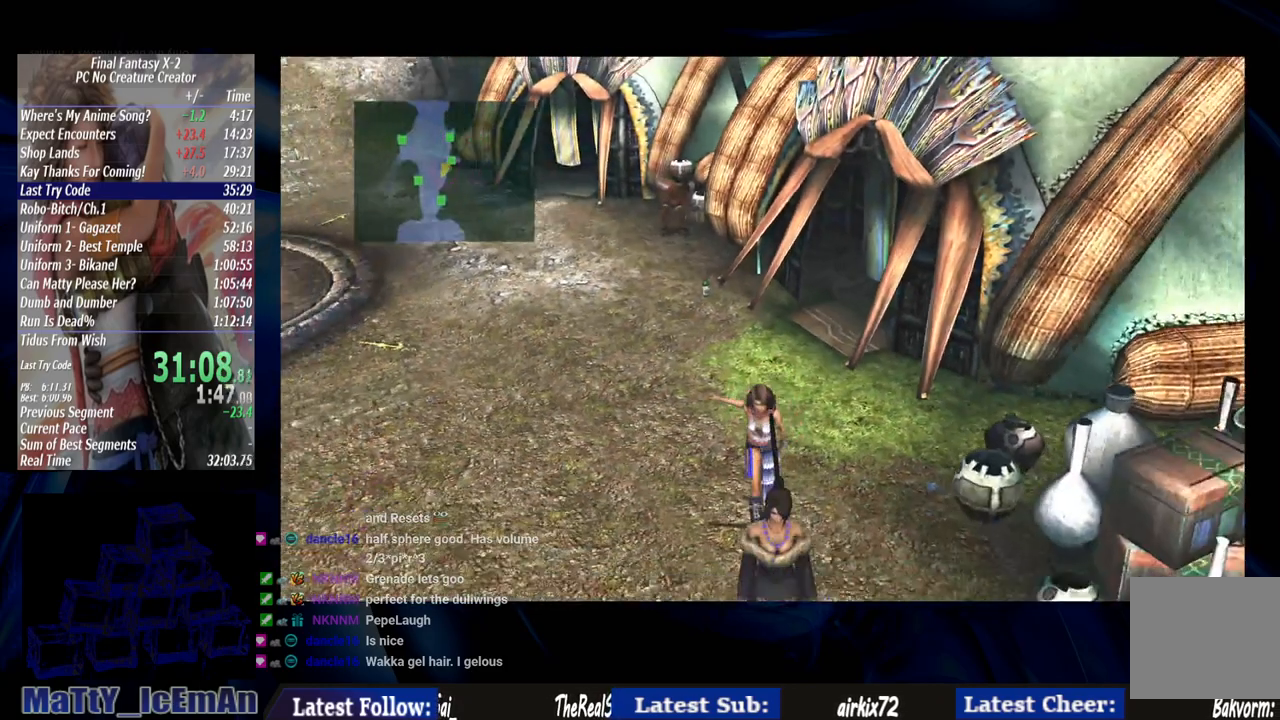
{"buttons": ["CROSS"], "left_stick": "down", "right_stick": "center", "events": [[33, "CROSS", "down"], [33, "L2", "down"], [167, "CROSS", "up"], [183, "L2", "up"], [200, "CROSS", "down"], [333, "CROSS", "up"], [400, "CROSS", "down"]]}
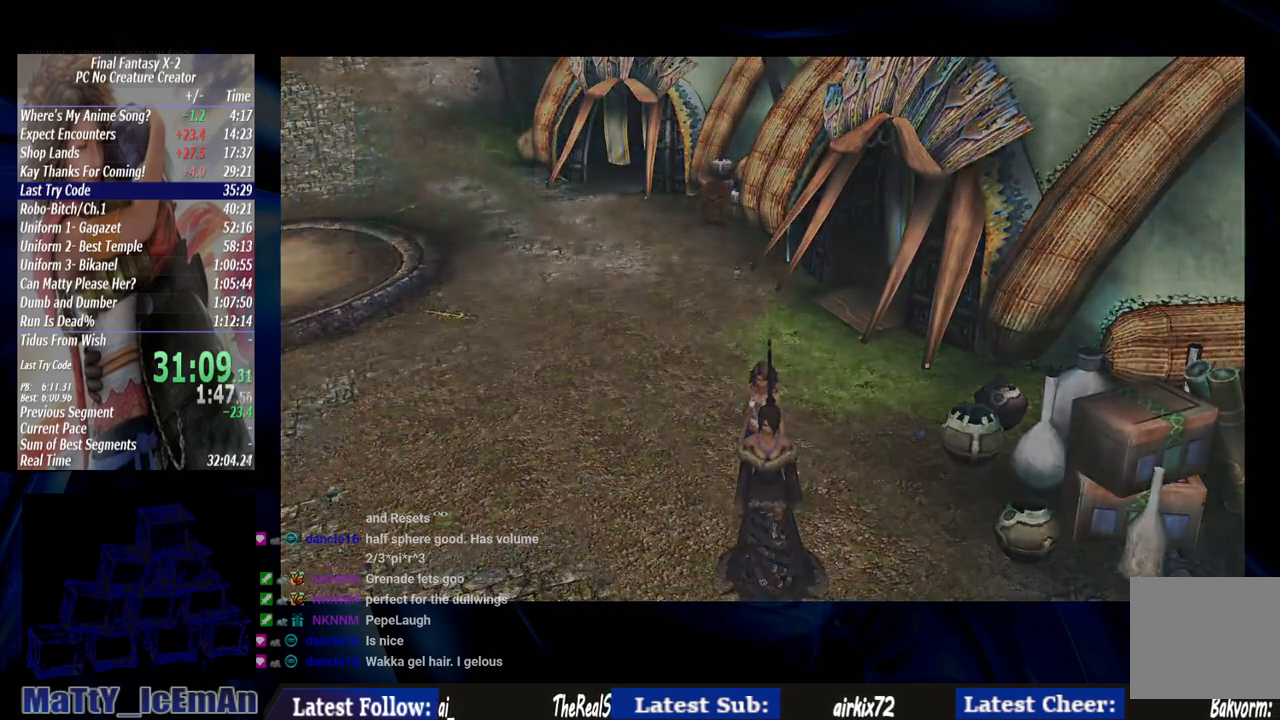
{"buttons": [], "left_stick": "center", "right_stick": "center", "events": [[33, "CROSS", "up"], [300, "left_stick", "center"]]}
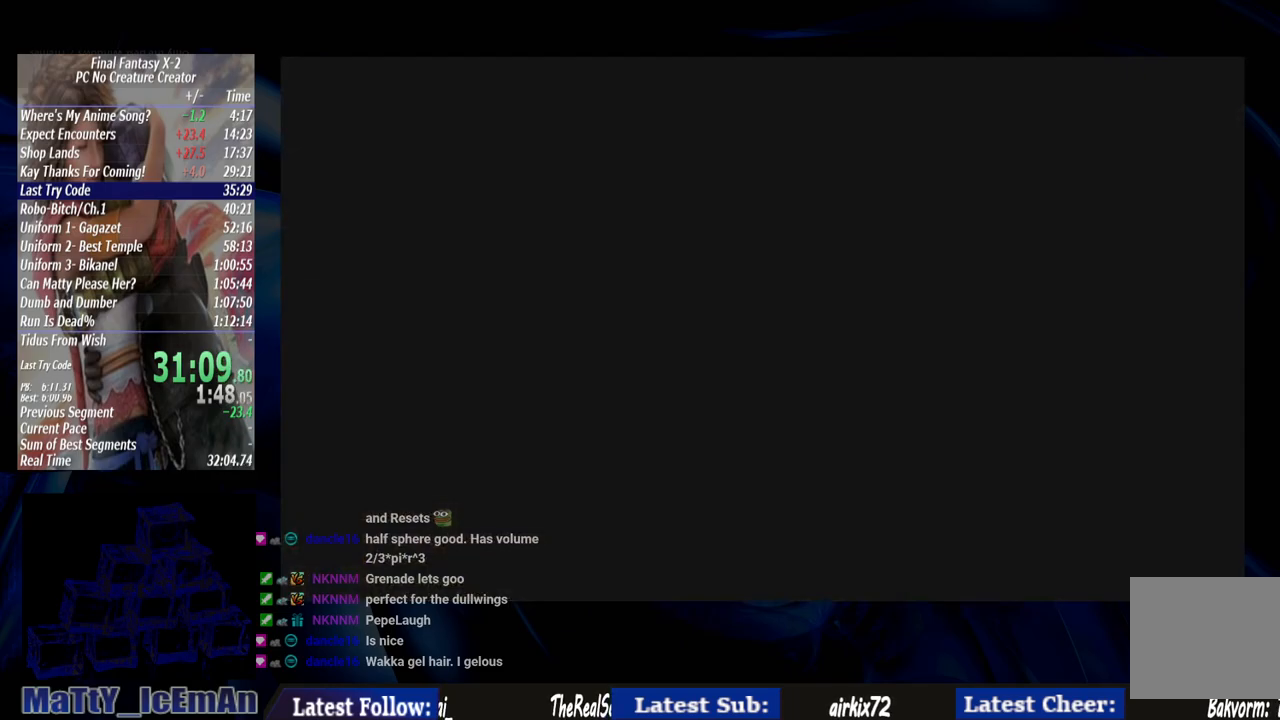
{"buttons": [], "left_stick": "center", "right_stick": "center", "events": []}
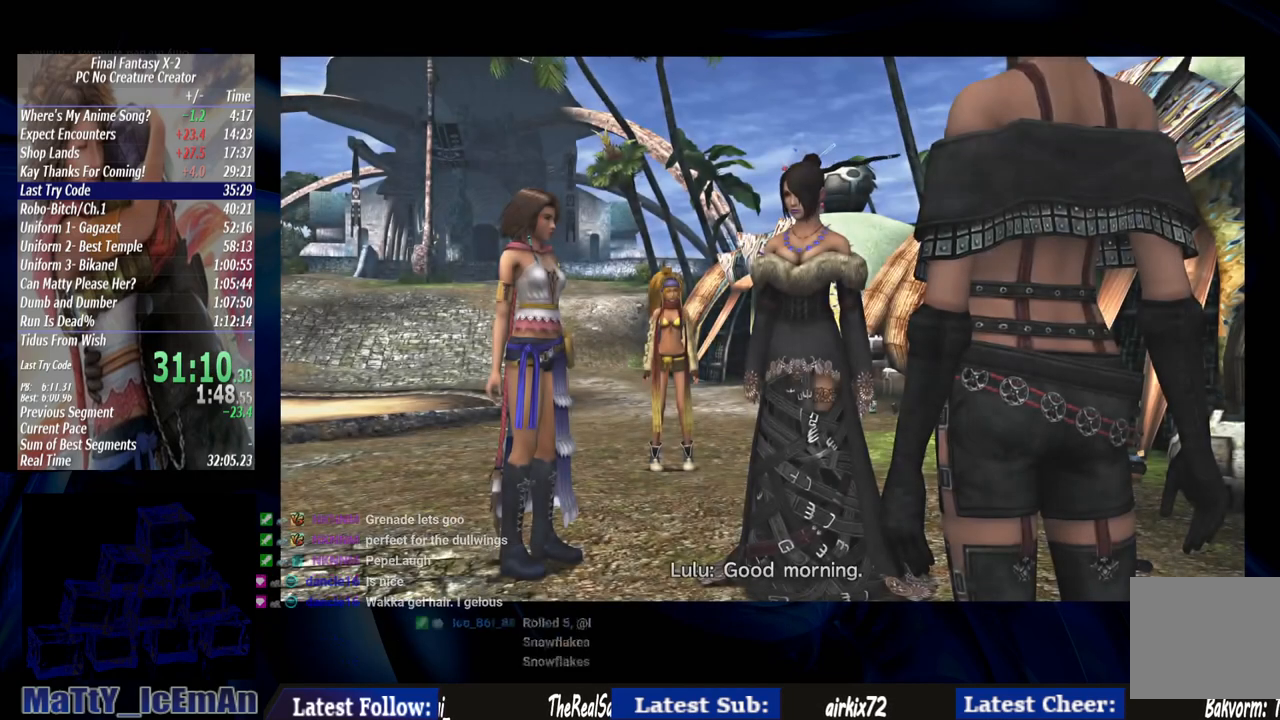
{"buttons": [], "left_stick": "center", "right_stick": "center", "events": []}
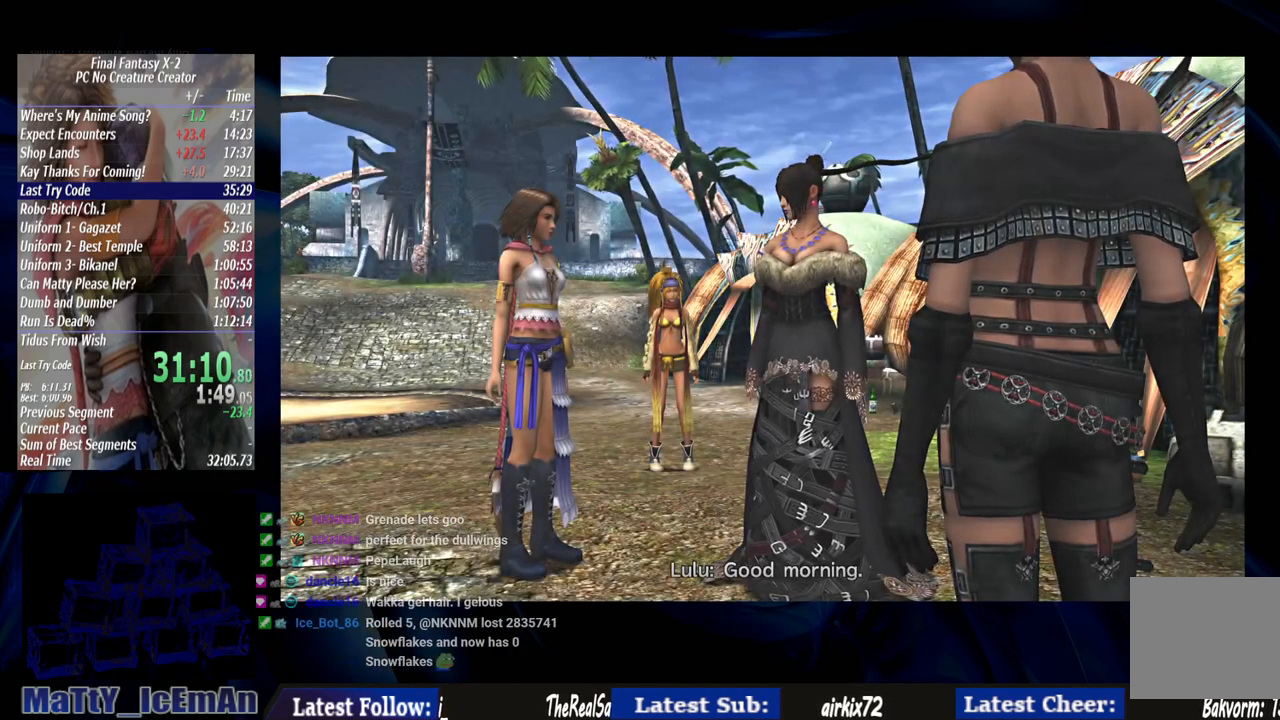
{"buttons": [], "left_stick": "center", "right_stick": "center", "events": []}
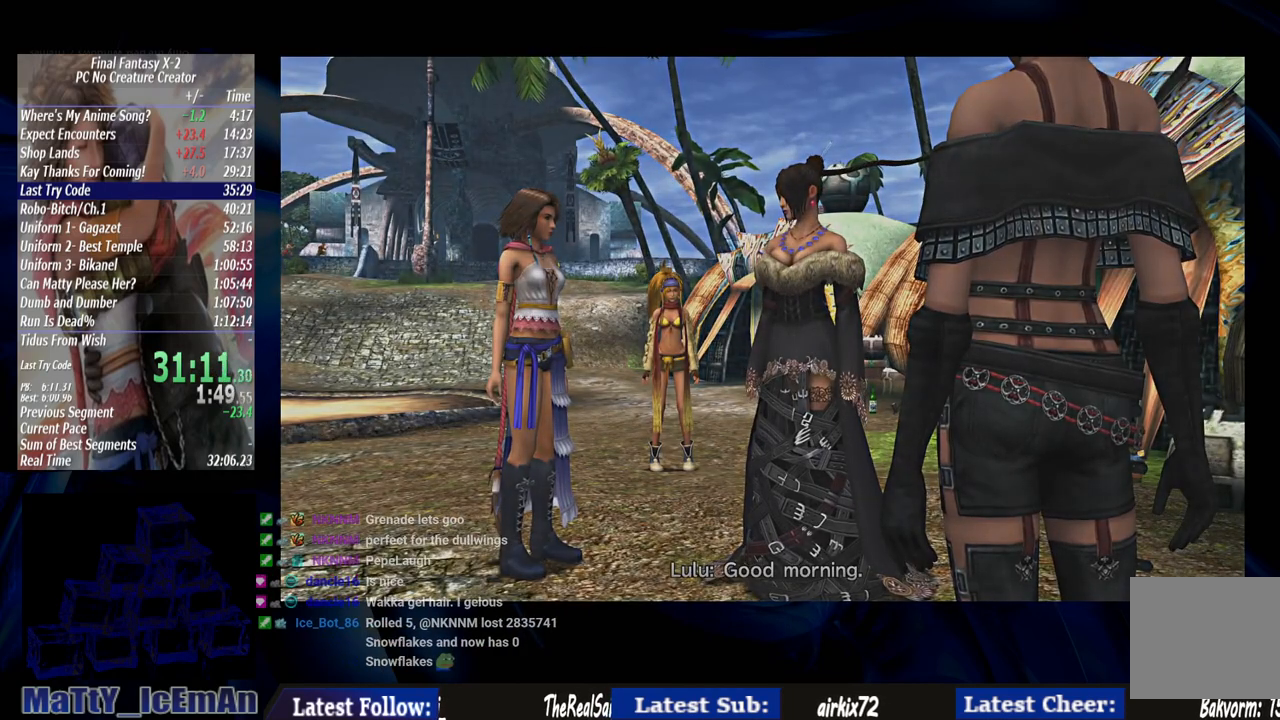
{"buttons": ["SQUARE"], "left_stick": "center", "right_stick": "center", "events": [[100, "SQUARE", "down"], [200, "SQUARE", "up"], [300, "SQUARE", "down"], [367, "SQUARE", "up"], [467, "SQUARE", "down"]]}
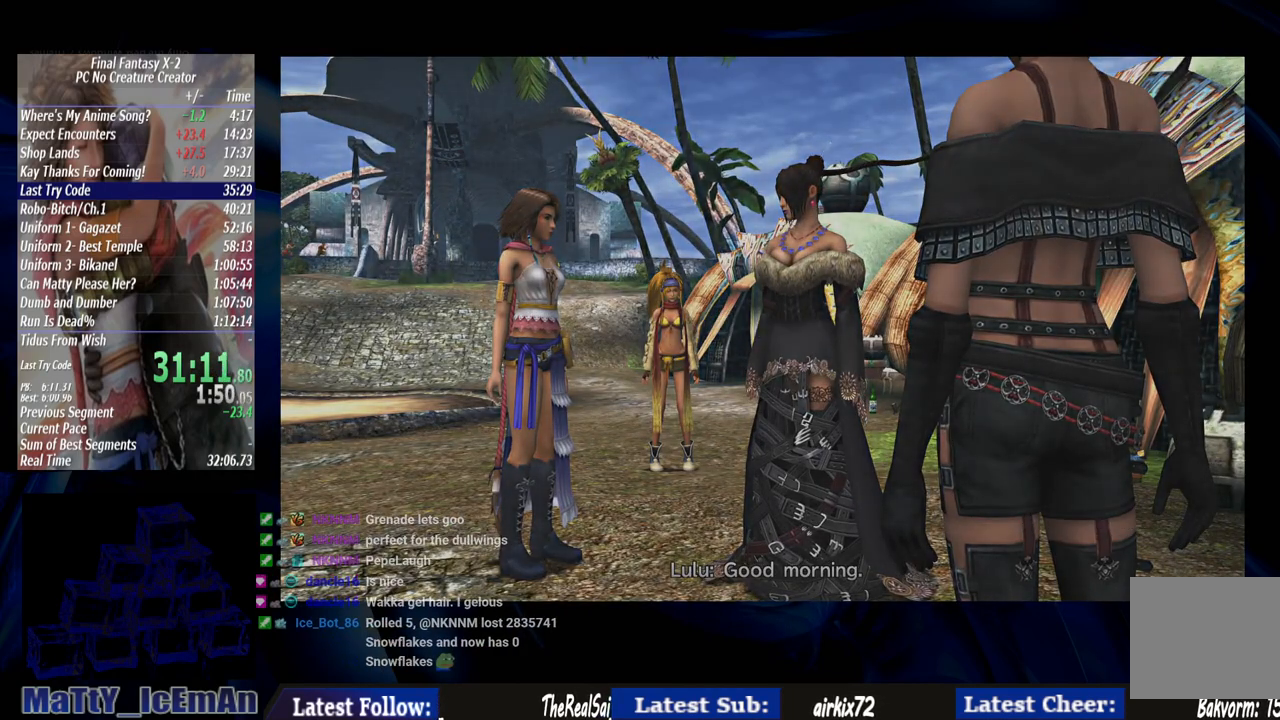
{"buttons": ["SQUARE"], "left_stick": "center", "right_stick": "center", "events": [[67, "SQUARE", "up"], [133, "SQUARE", "down"], [233, "SQUARE", "up"], [300, "SQUARE", "down"], [433, "SQUARE", "up"], [500, "SQUARE", "down"]]}
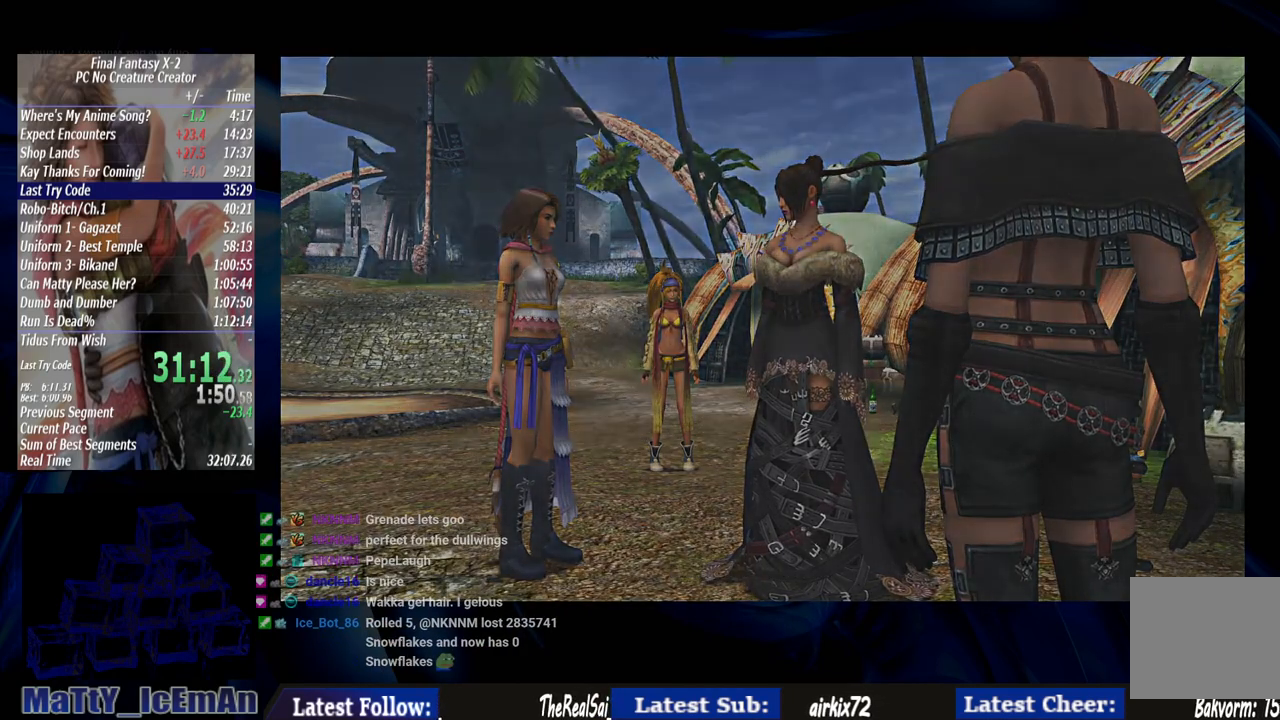
{"buttons": [], "left_stick": "center", "right_stick": "center", "events": [[100, "SQUARE", "up"], [167, "SQUARE", "down"], [300, "SQUARE", "up"], [367, "SQUARE", "down"], [467, "SQUARE", "up"]]}
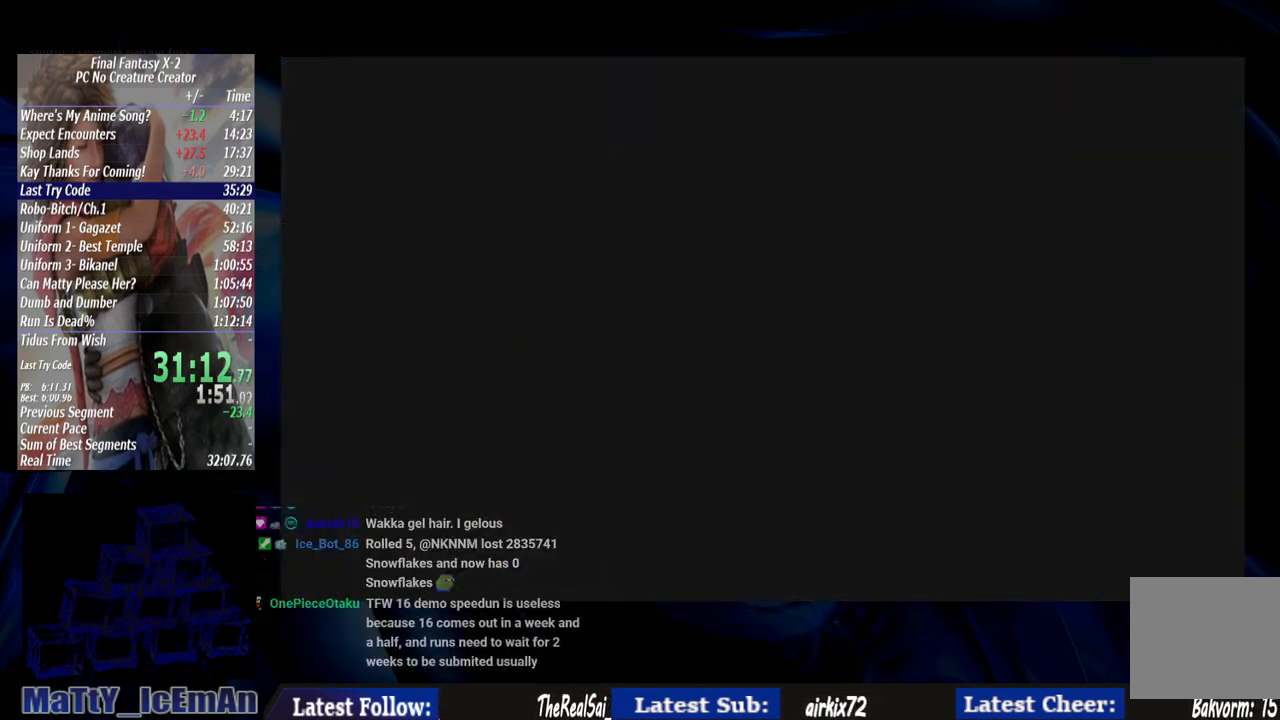
{"buttons": ["CROSS"], "left_stick": "center", "right_stick": "center", "events": [[100, "CROSS", "down"], [200, "CROSS", "up"], [267, "CROSS", "down"], [400, "CROSS", "up"], [467, "CROSS", "down"]]}
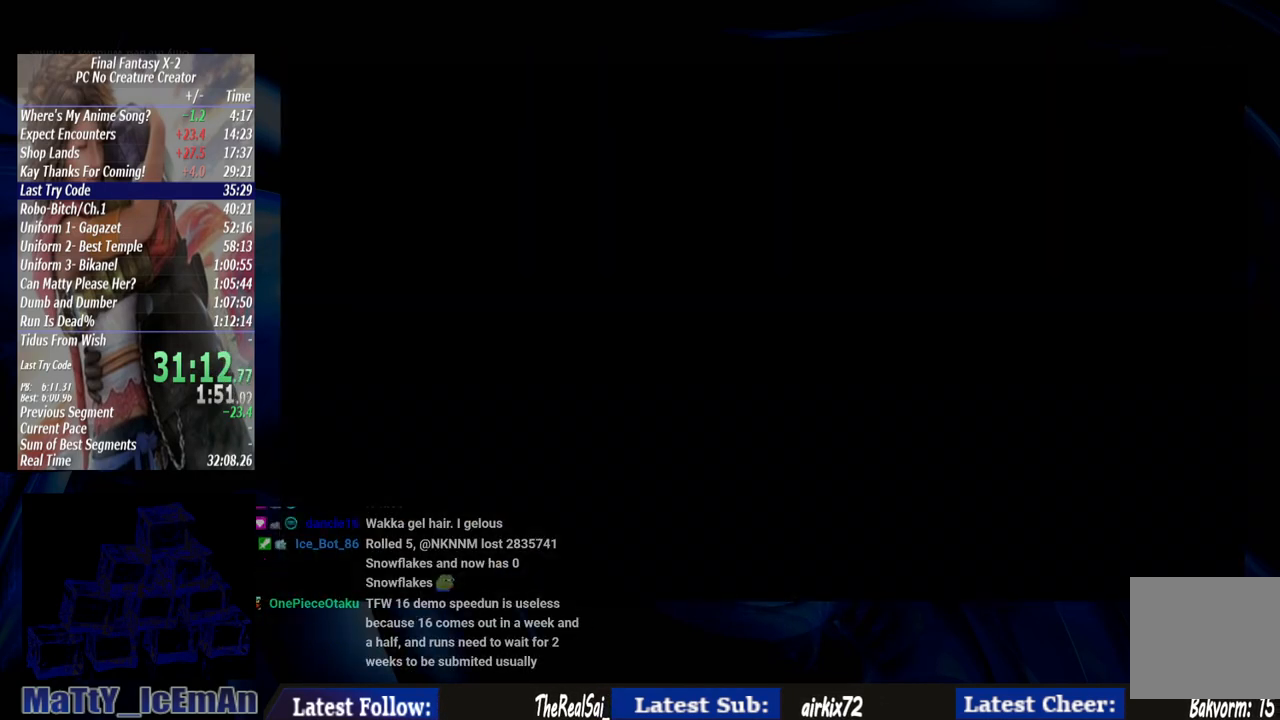
{"buttons": [], "left_stick": "center", "right_stick": "center", "events": [[67, "CROSS", "up"], [167, "CROSS", "down"], [267, "CROSS", "up"], [333, "CROSS", "down"], [450, "CROSS", "up"]]}
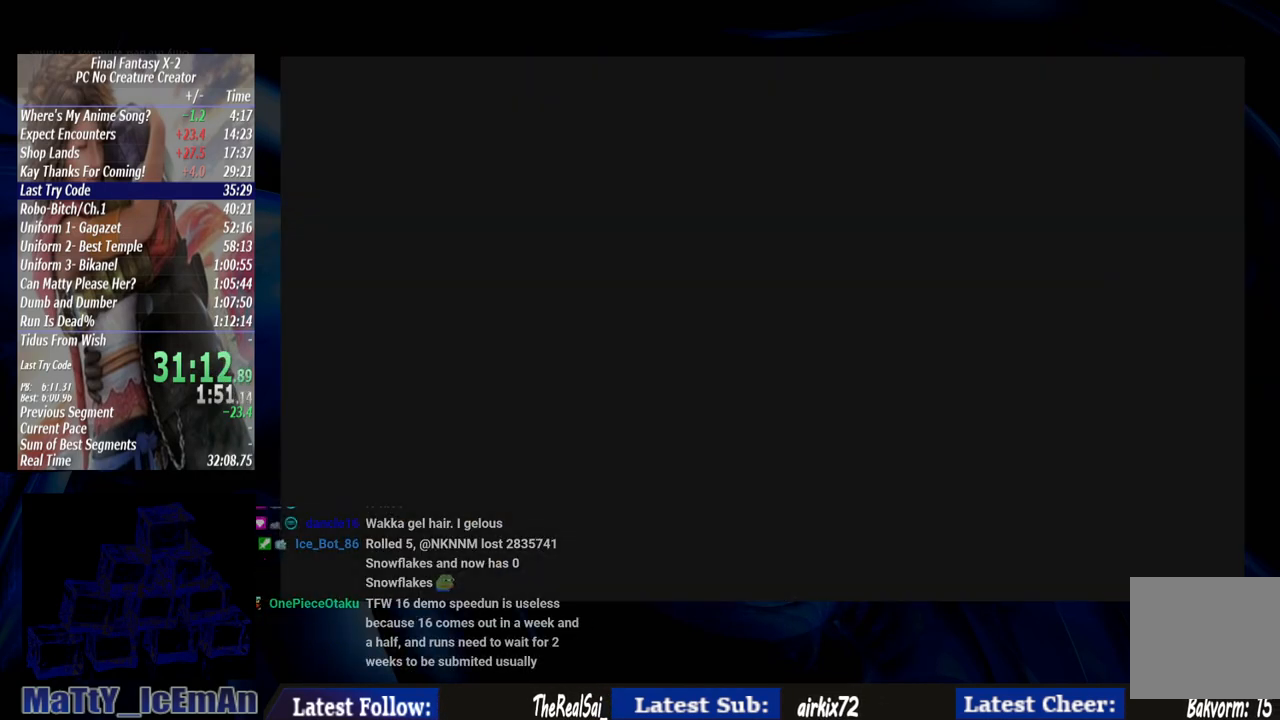
{"buttons": ["CROSS"], "left_stick": "center", "right_stick": "center", "events": [[33, "CROSS", "down"], [167, "CROSS", "up"], [233, "CROSS", "down"], [333, "CROSS", "up"], [433, "CROSS", "down"]]}
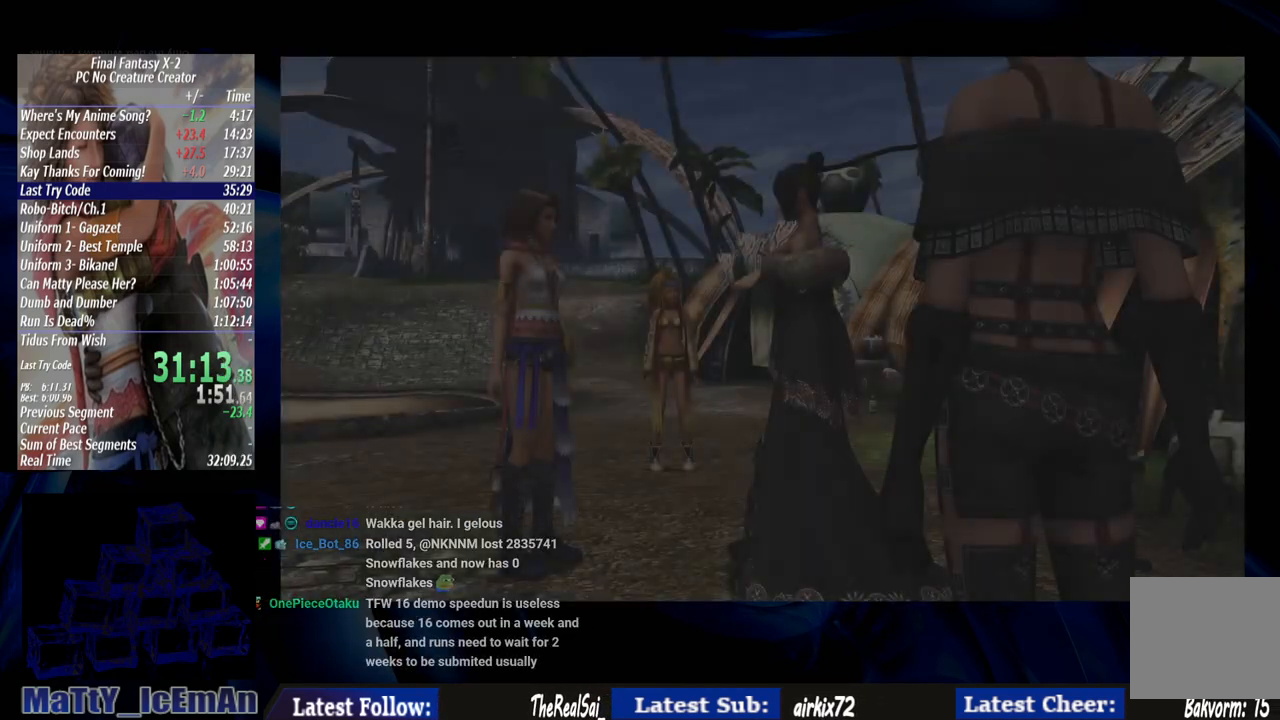
{"buttons": ["CROSS"], "left_stick": "center", "right_stick": "center", "events": [[33, "CROSS", "up"], [100, "CROSS", "down"], [233, "CROSS", "up"], [300, "CROSS", "down"], [400, "CROSS", "up"], [500, "CROSS", "down"]]}
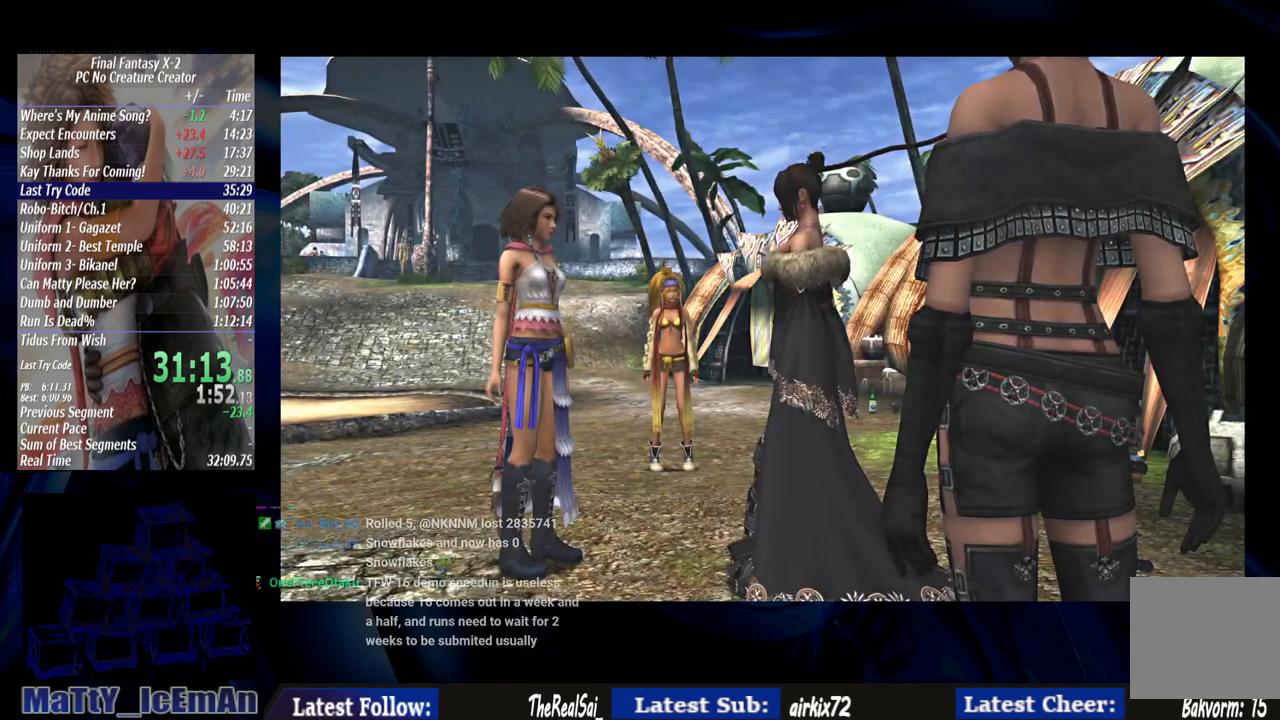
{"buttons": [], "left_stick": "center", "right_stick": "center", "events": [[100, "CROSS", "up"], [150, "left_stick", "down"], [200, "CROSS", "down"], [283, "left_stick", "center"], [300, "CROSS", "up"], [367, "CROSS", "down"], [467, "CROSS", "up"]]}
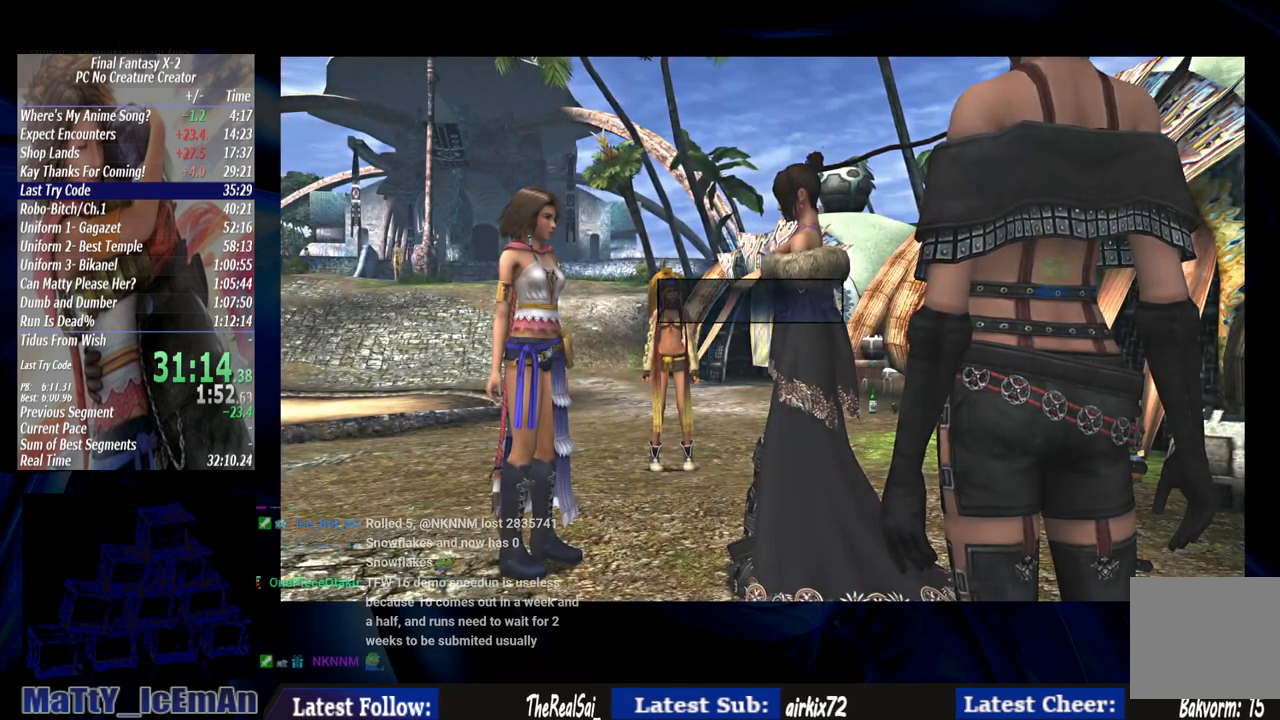
{"buttons": ["CROSS"], "left_stick": "center", "right_stick": "center", "events": [[67, "CROSS", "down"], [133, "CROSS", "up"], [233, "CROSS", "down"], [333, "CROSS", "up"], [400, "CROSS", "down"]]}
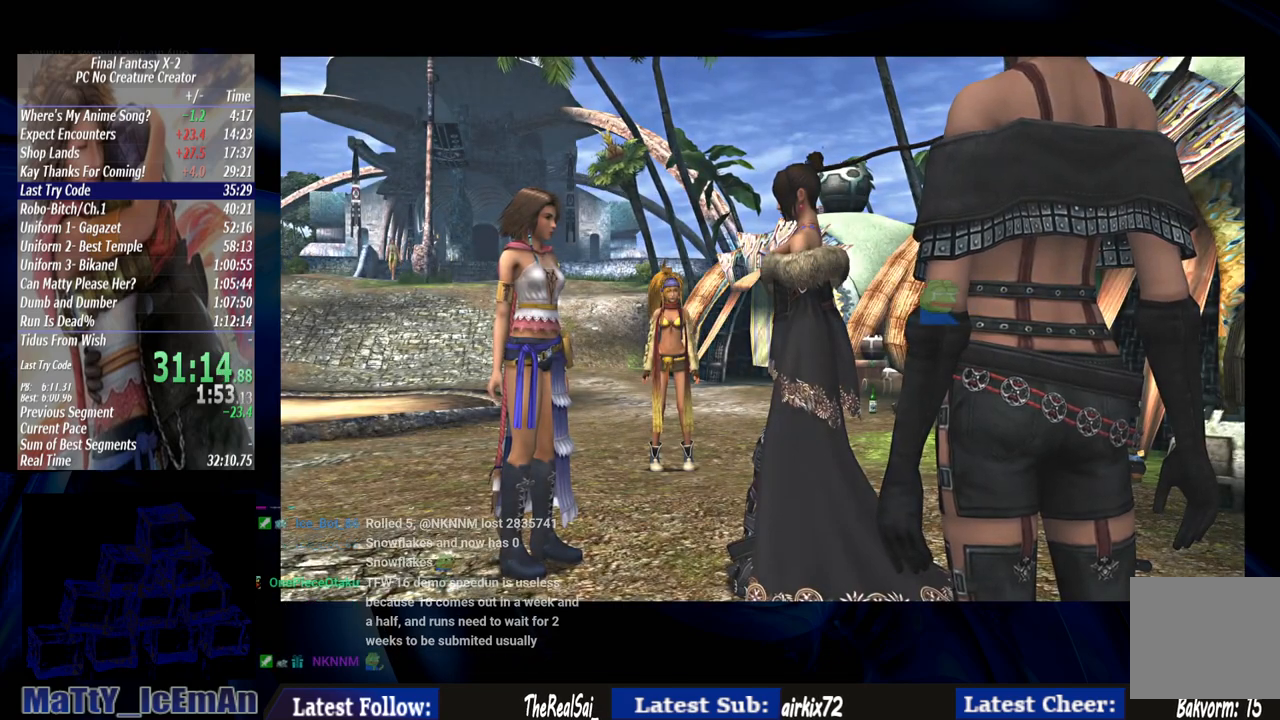
{"buttons": ["CROSS"], "left_stick": "center", "right_stick": "center", "events": [[33, "CROSS", "up"], [100, "CROSS", "down"], [200, "CROSS", "up"], [300, "CROSS", "down"], [400, "CROSS", "up"], [500, "CROSS", "down"]]}
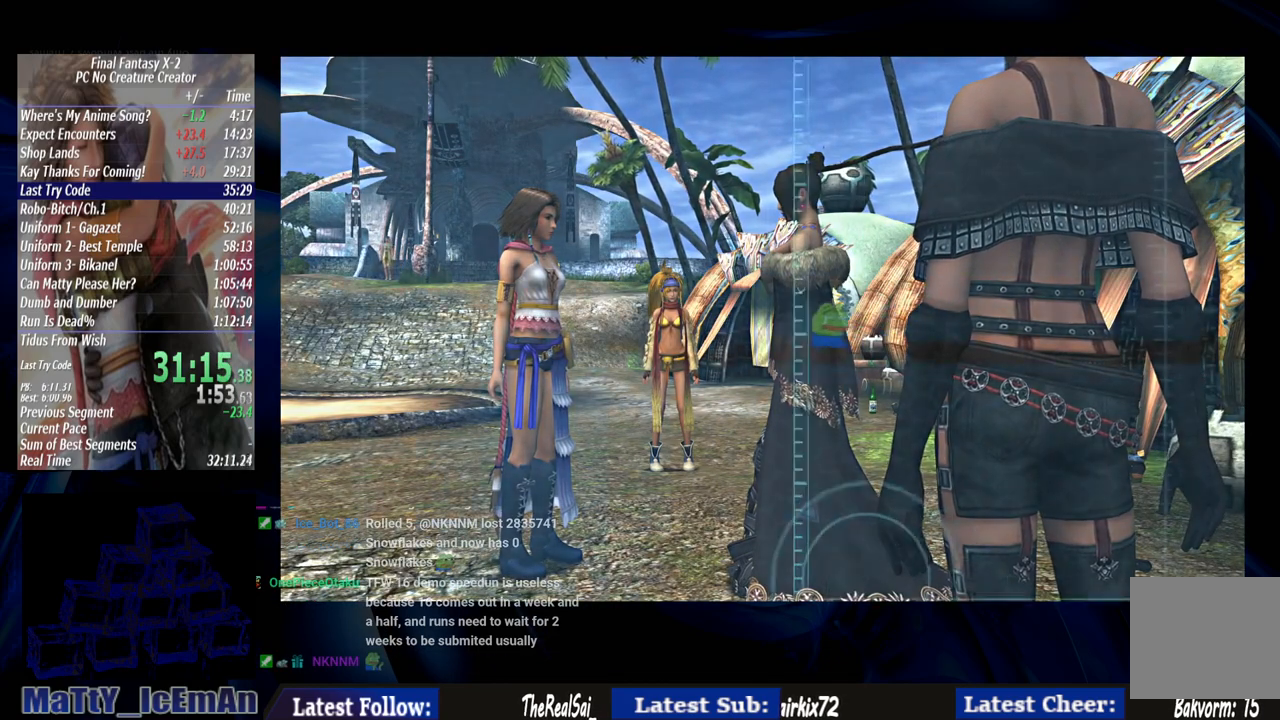
{"buttons": [], "left_stick": "center", "right_stick": "center", "events": [[100, "CROSS", "up"], [200, "CROSS", "down"], [300, "CROSS", "up"], [400, "CROSS", "down"], [500, "CROSS", "up"]]}
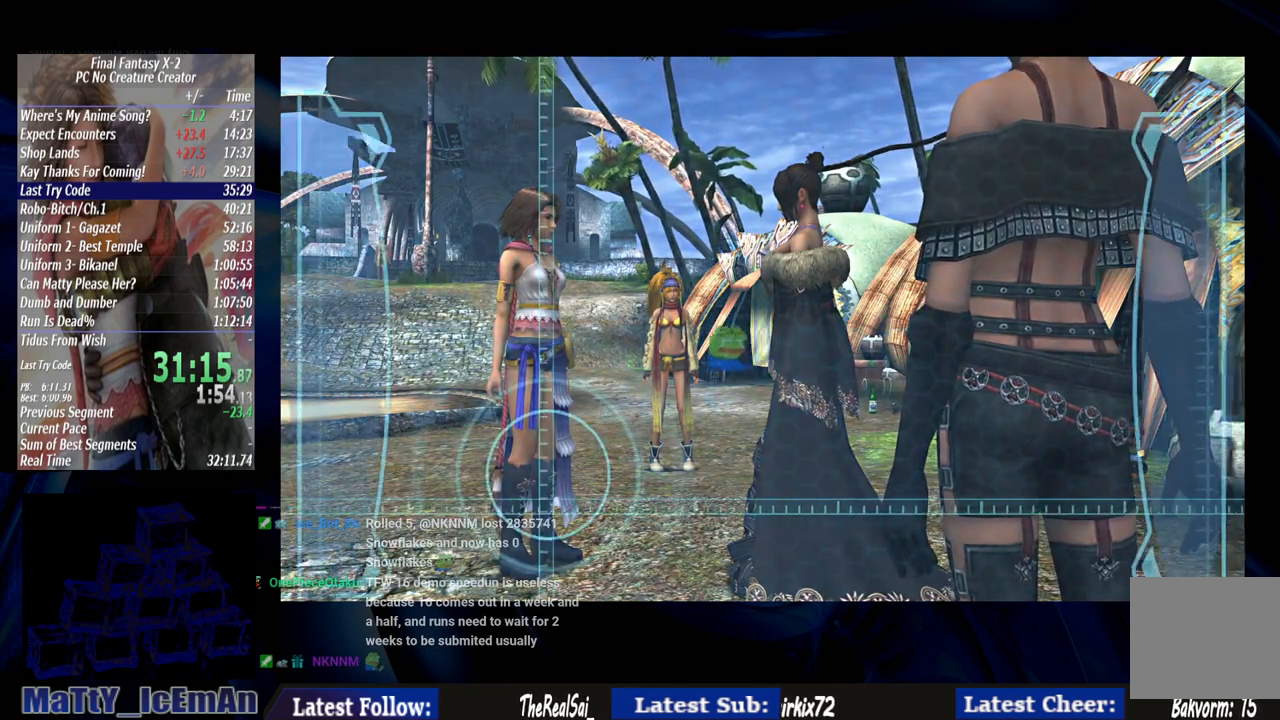
{"buttons": ["CROSS"], "left_stick": "center", "right_stick": "center", "events": [[100, "CROSS", "down"], [200, "CROSS", "up"], [267, "CROSS", "down"], [400, "CROSS", "up"], [500, "CROSS", "down"]]}
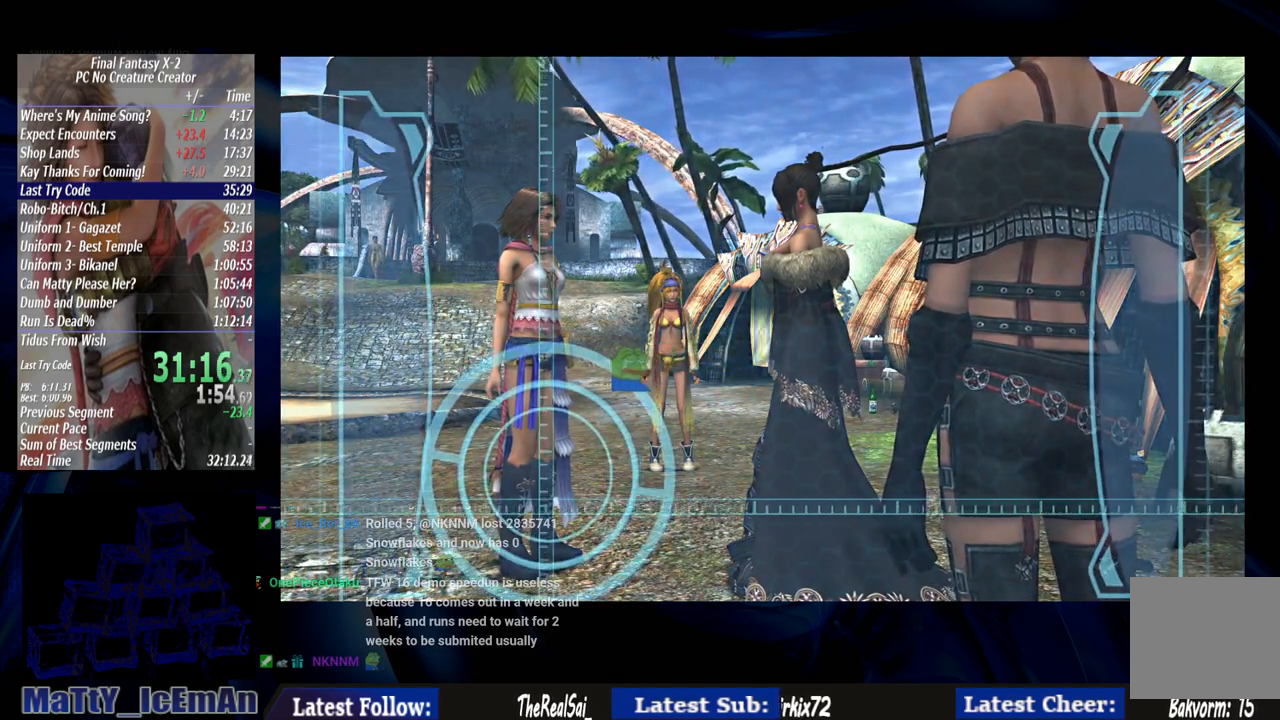
{"buttons": [], "left_stick": "center", "right_stick": "center", "events": [[100, "CROSS", "up"], [200, "CROSS", "down"], [300, "CROSS", "up"], [400, "CROSS", "down"], [500, "CROSS", "up"]]}